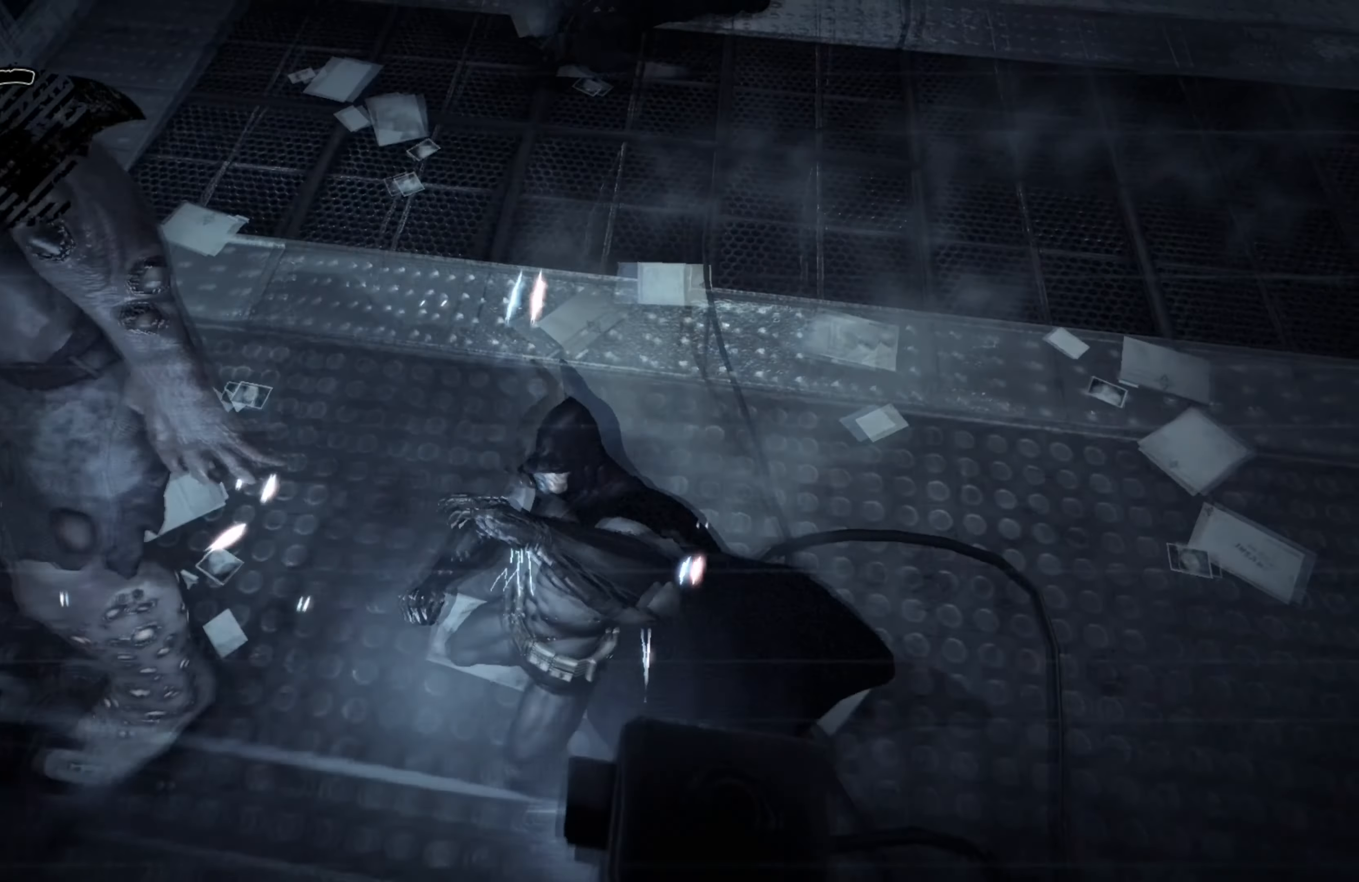
Gameplay with a controller (Xbox layout); each line is a JSON object with the inputs held at the frame after it. "events" lists button and stick changes between this image and that frame as [ms after this image, input, new state], when the widget could be followed in between.
{"buttons": [], "left_stick": "up-right", "right_stick": "left", "events": [[200, "right_stick", "left"]]}
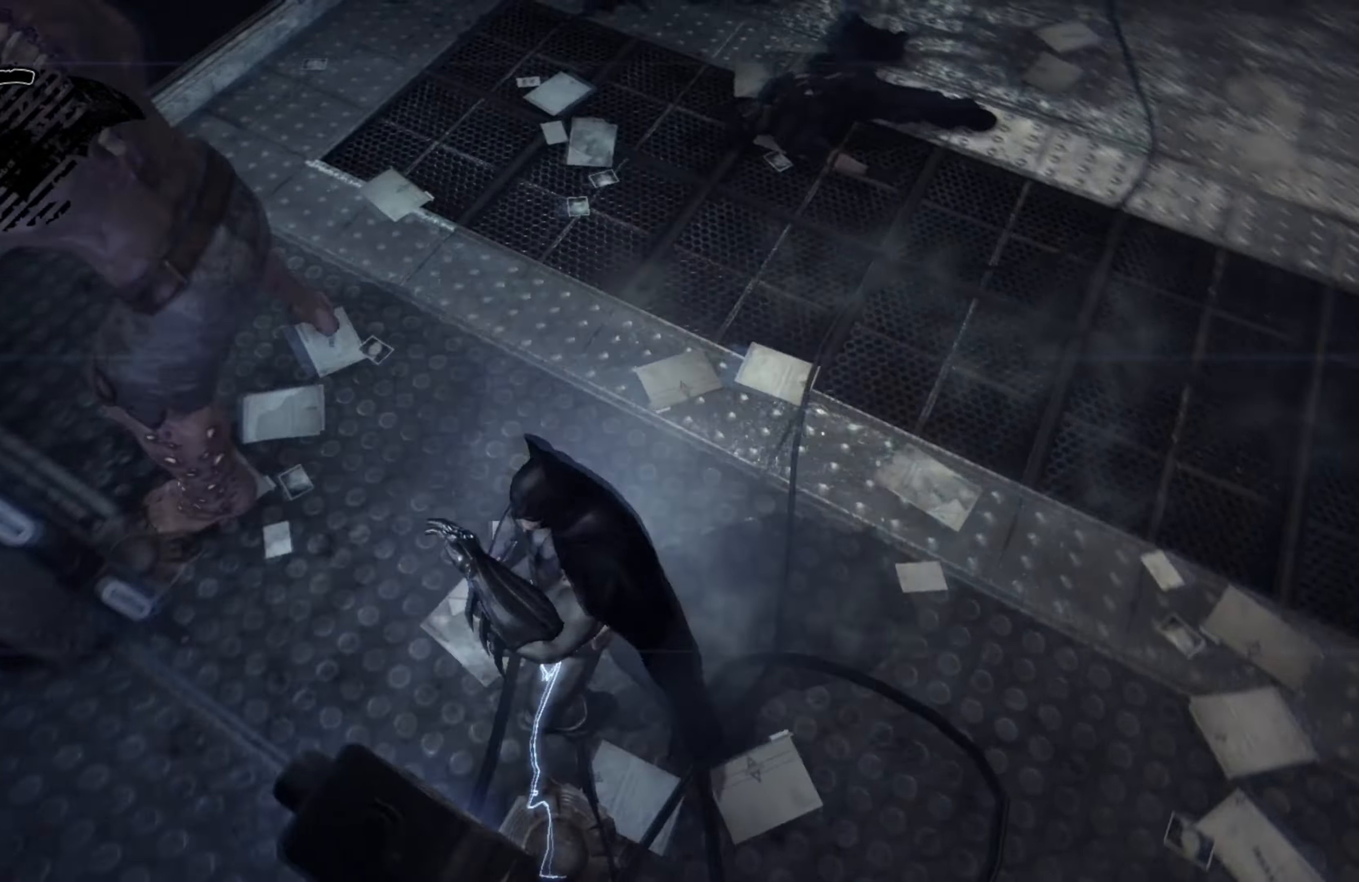
{"buttons": [], "left_stick": "down-right", "right_stick": "center", "events": [[100, "left_stick", "right"], [160, "right_stick", "center"], [260, "left_stick", "down-right"]]}
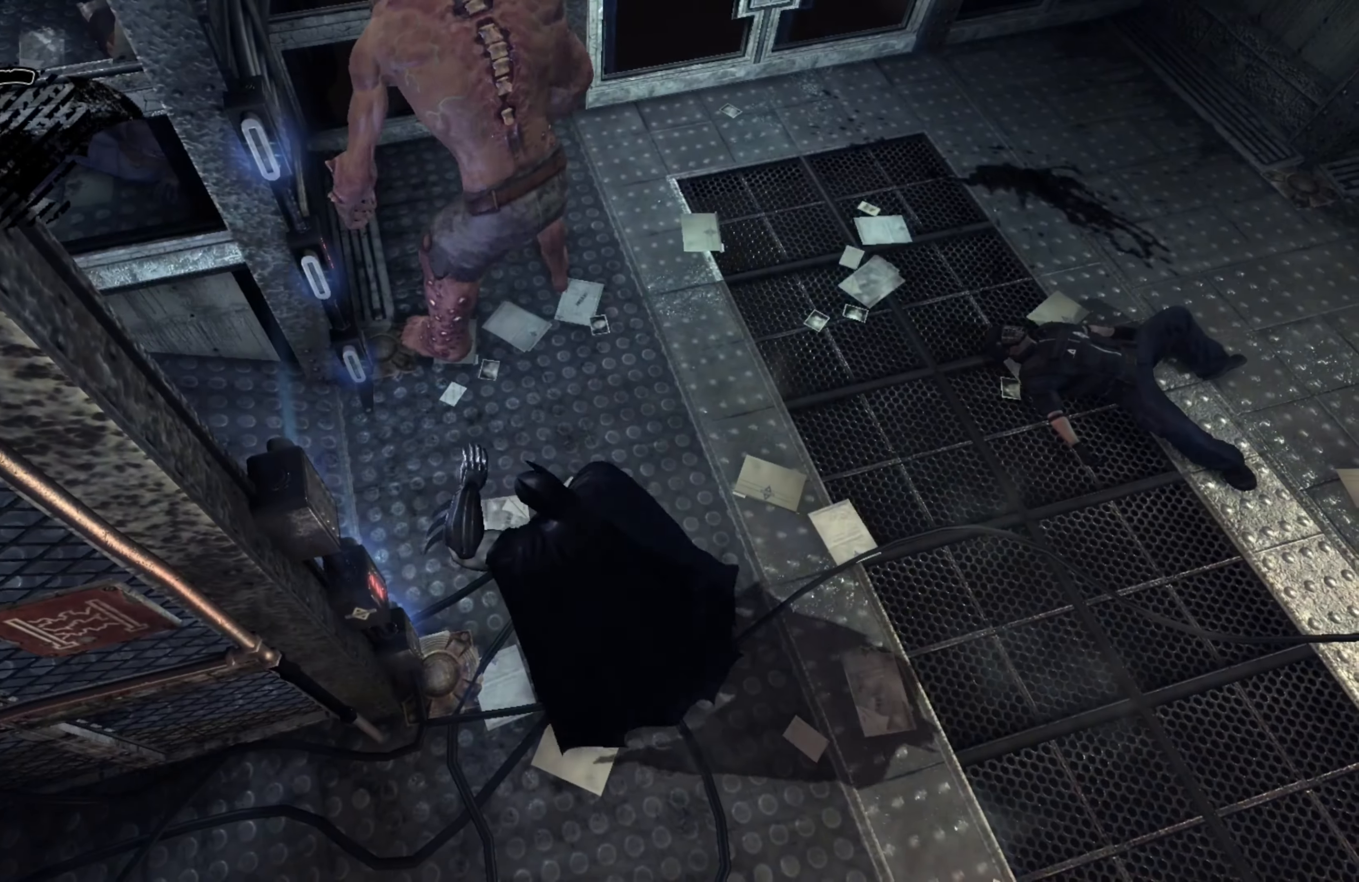
{"buttons": [], "left_stick": "down-right", "right_stick": "left", "events": [[480, "right_stick", "left"]]}
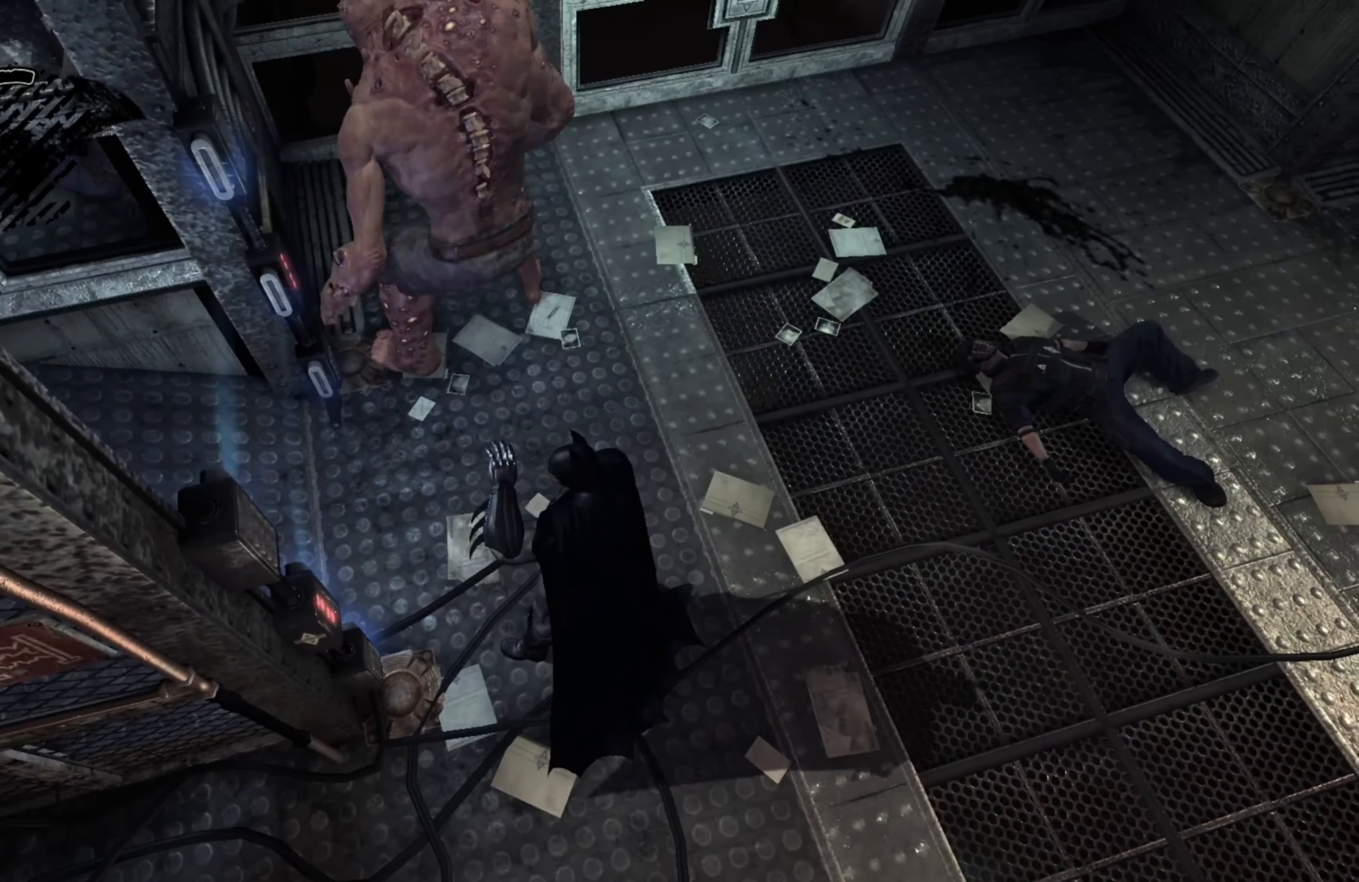
{"buttons": [], "left_stick": "down-right", "right_stick": "center", "events": [[220, "right_stick", "center"]]}
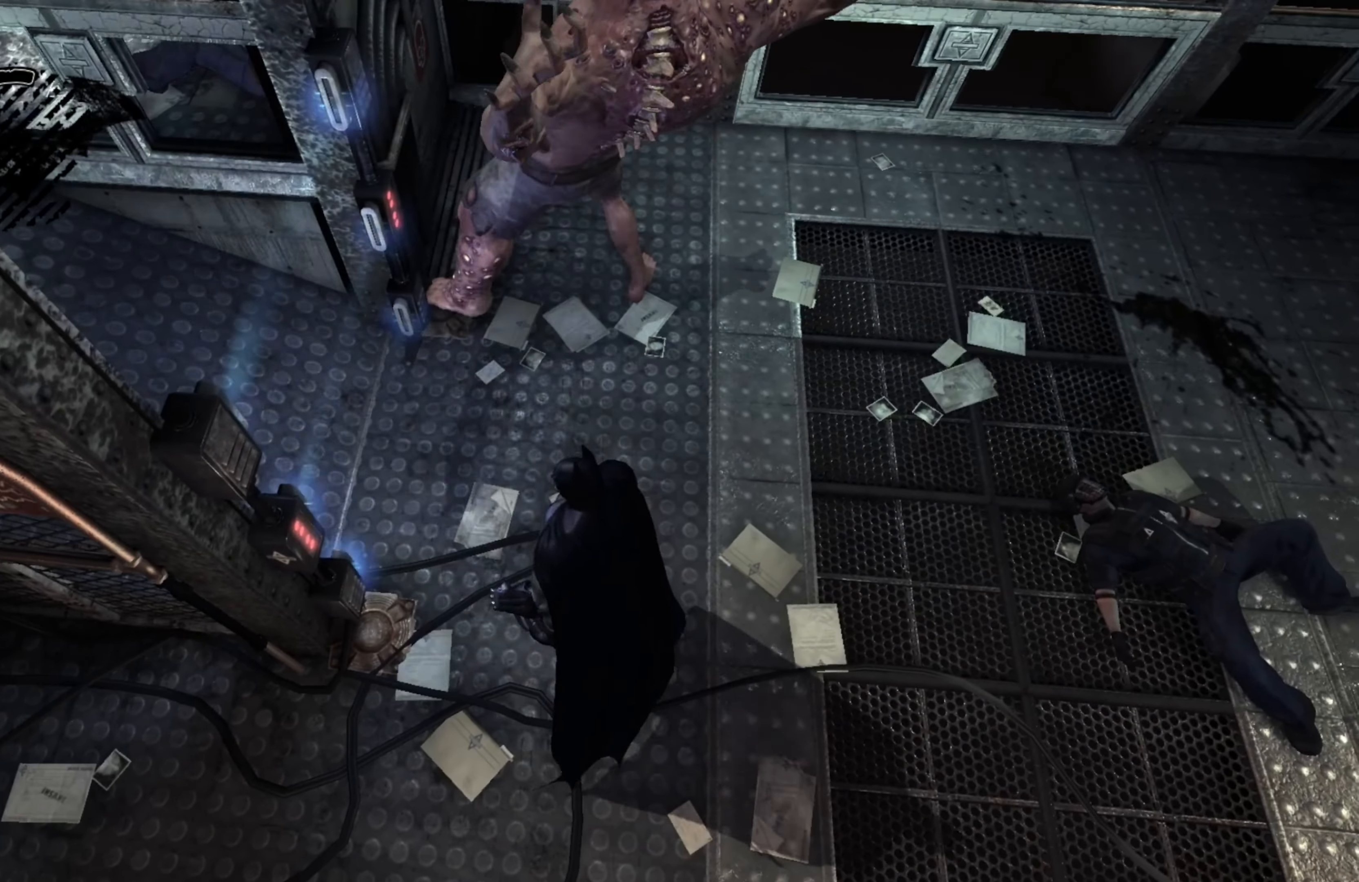
{"buttons": [], "left_stick": "down-right", "right_stick": "center", "events": []}
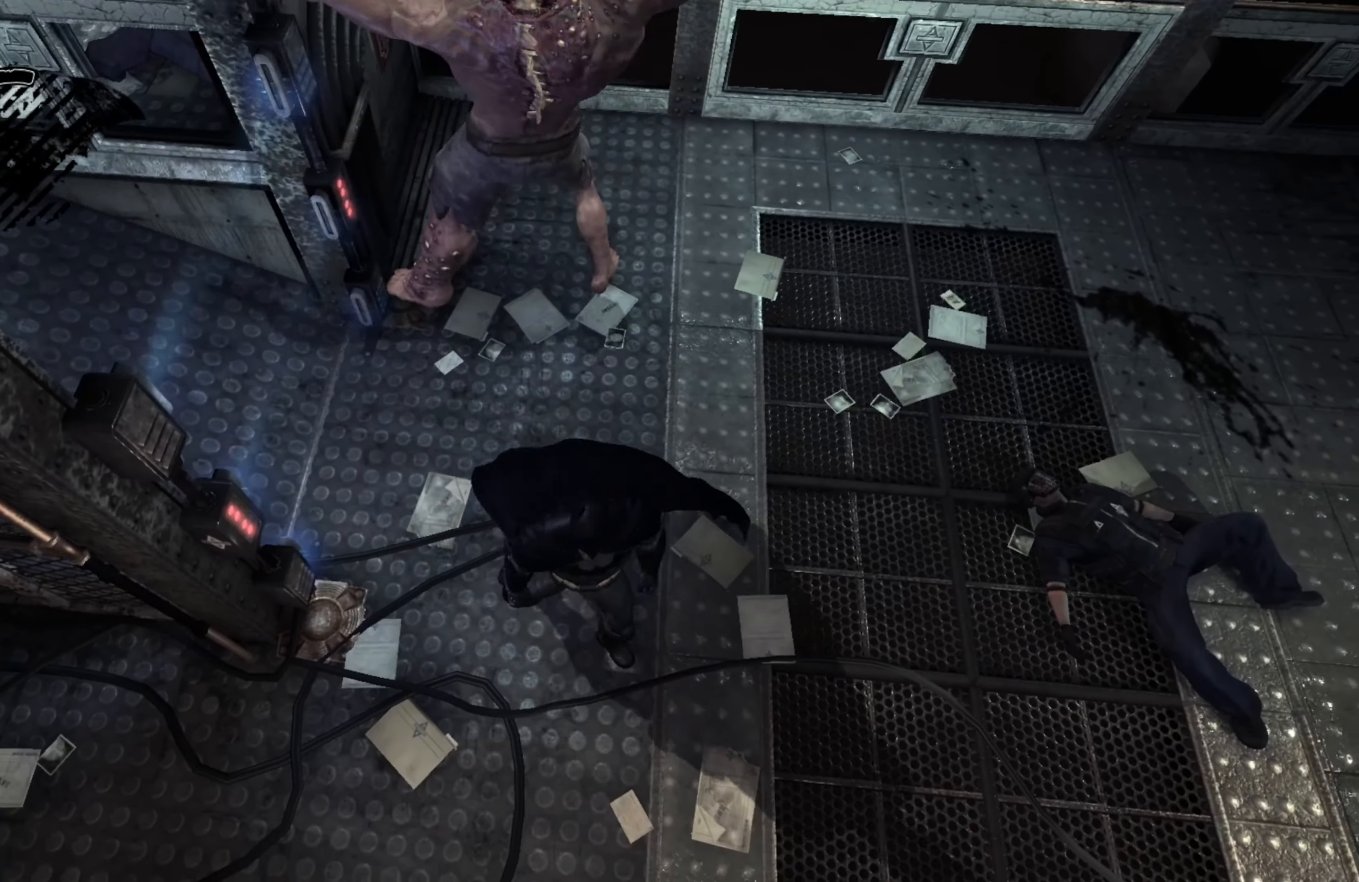
{"buttons": [], "left_stick": "down", "right_stick": "center", "events": [[60, "A", "down"], [160, "A", "up"], [160, "left_stick", "down"], [240, "A", "down"], [320, "A", "up"]]}
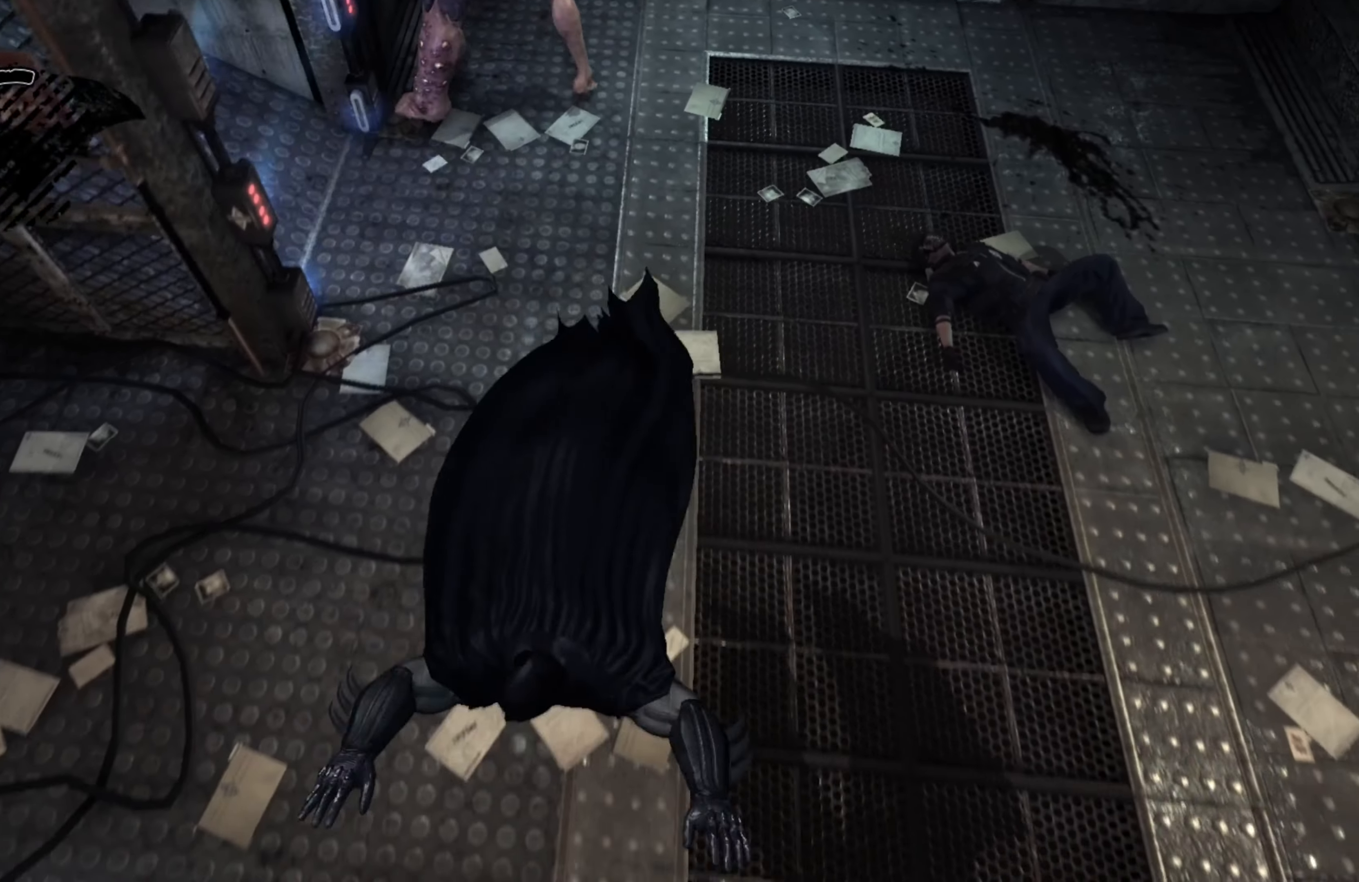
{"buttons": [], "left_stick": "down-right", "right_stick": "center", "events": [[500, "left_stick", "down-right"]]}
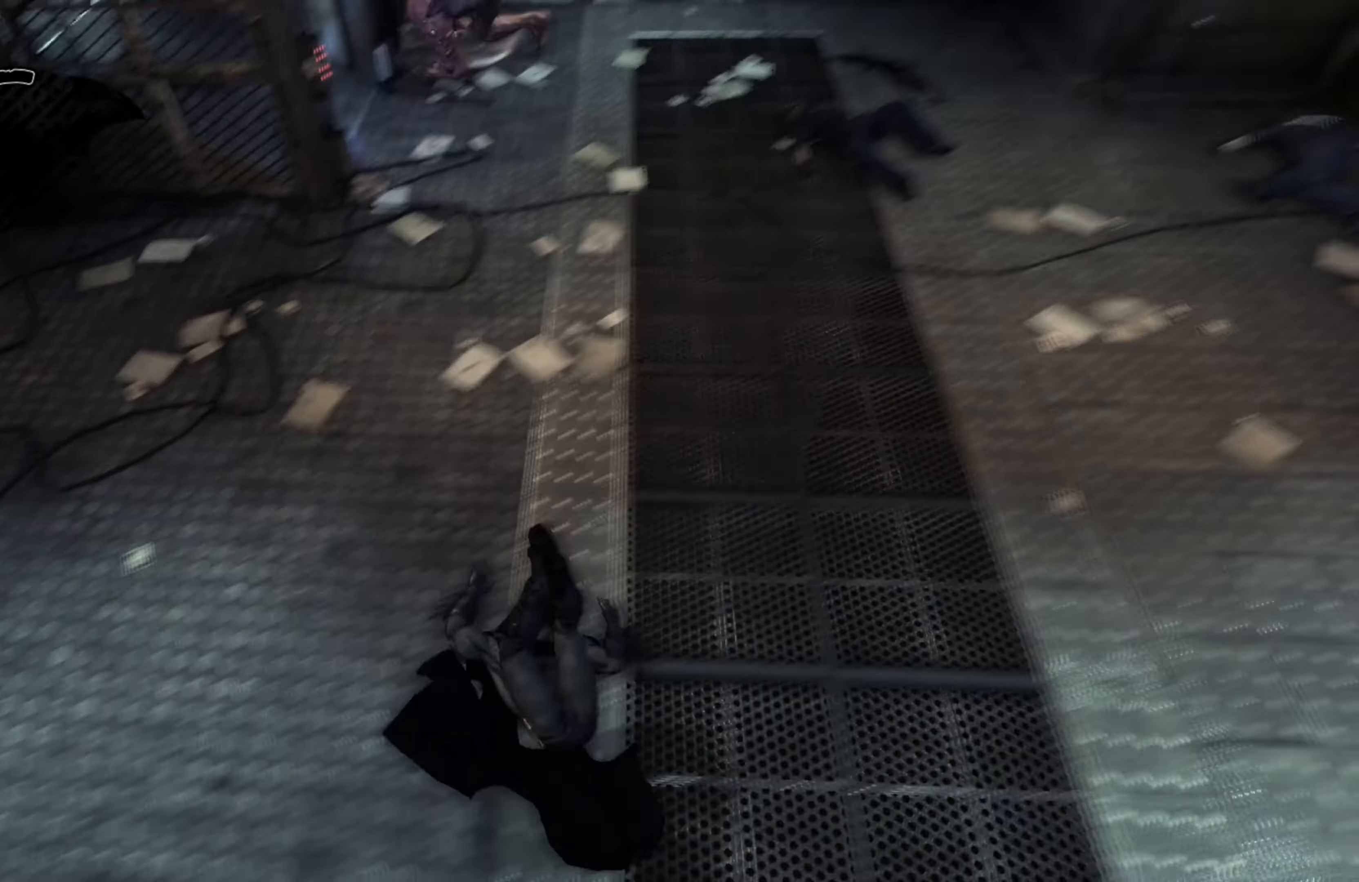
{"buttons": [], "left_stick": "right", "right_stick": "center", "events": [[60, "right_stick", "up"], [260, "left_stick", "right"], [260, "right_stick", "center"]]}
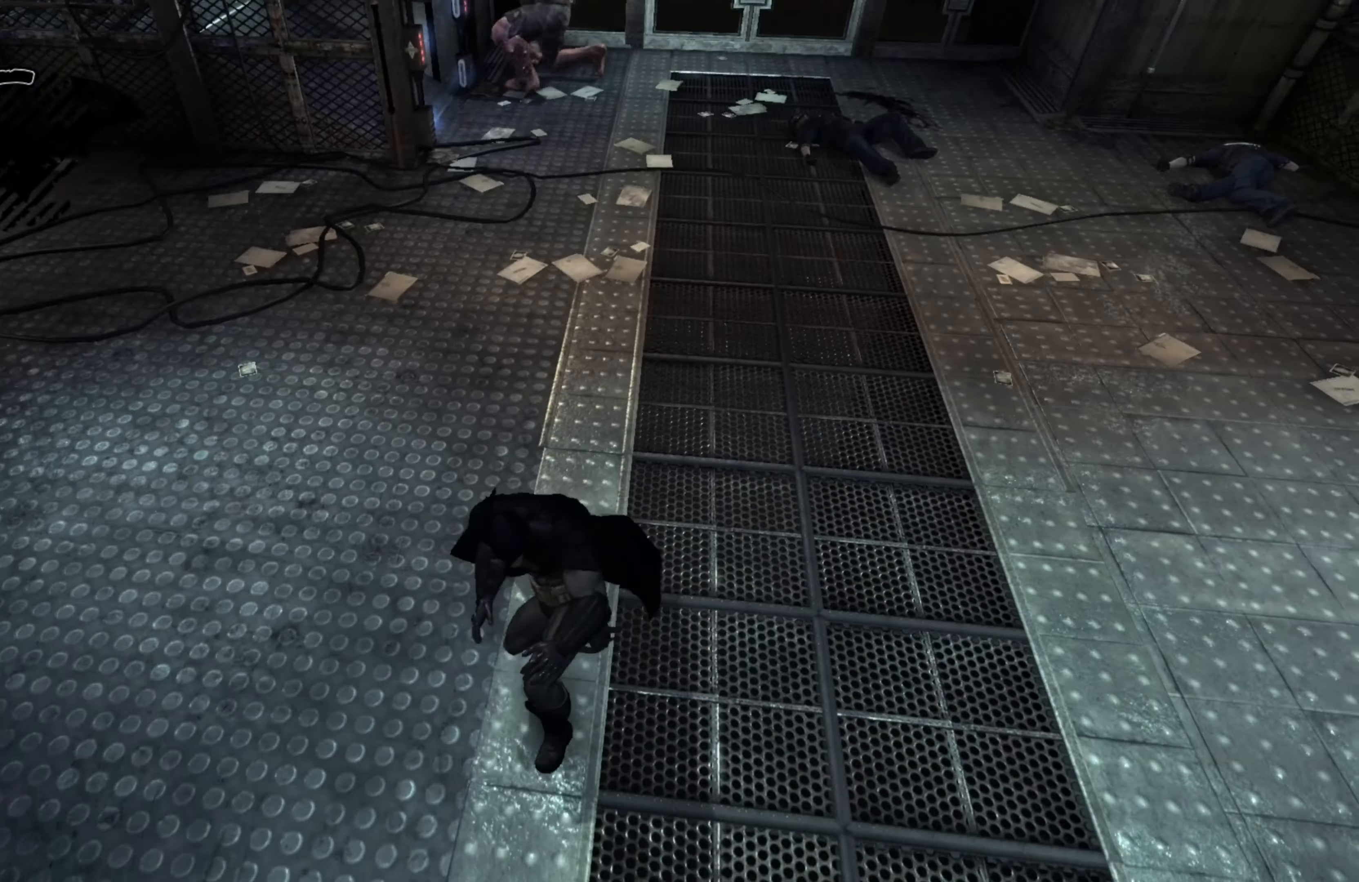
{"buttons": [], "left_stick": "right", "right_stick": "center", "events": []}
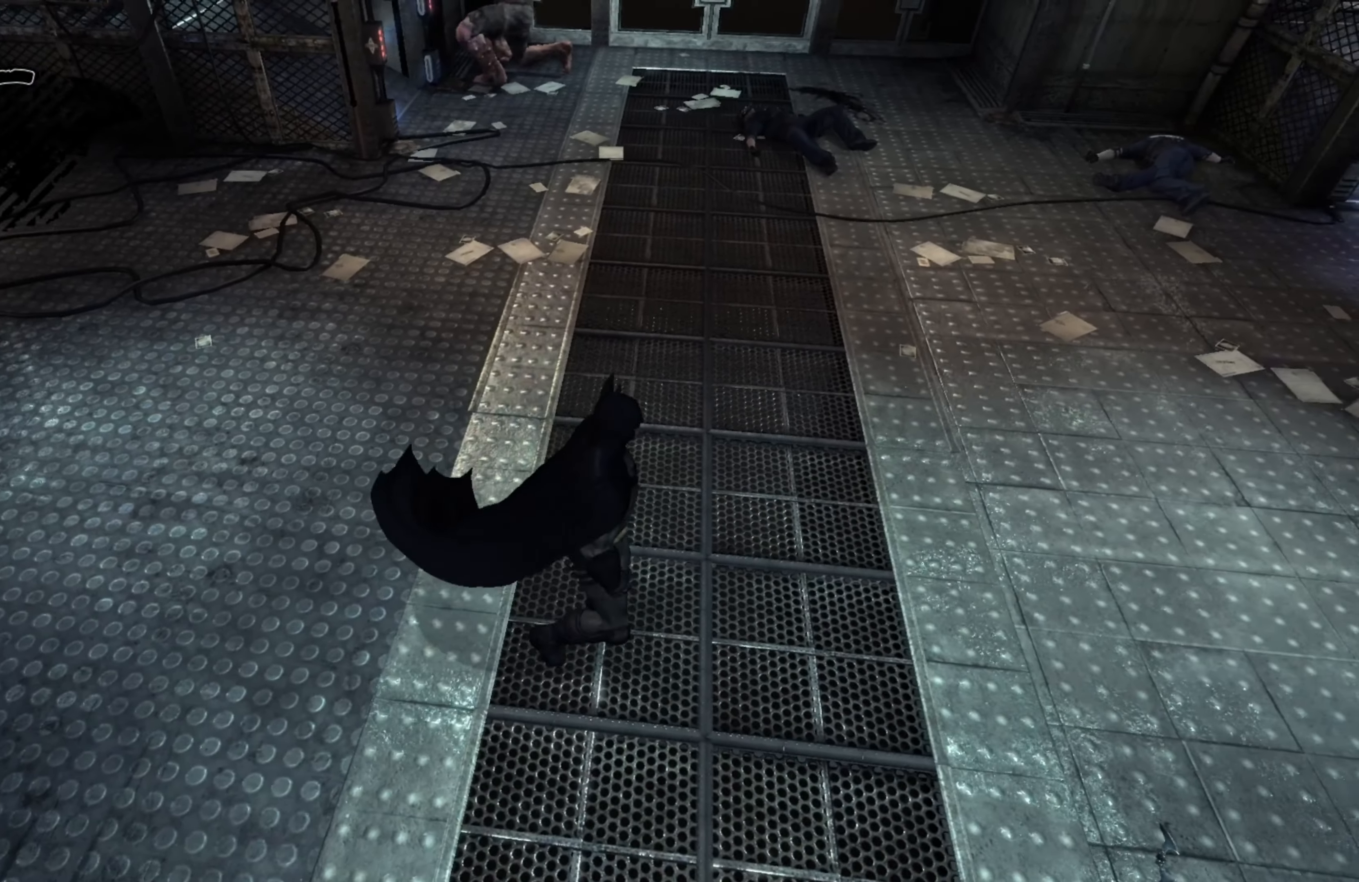
{"buttons": [], "left_stick": "down-right", "right_stick": "center", "events": [[500, "left_stick", "down-right"]]}
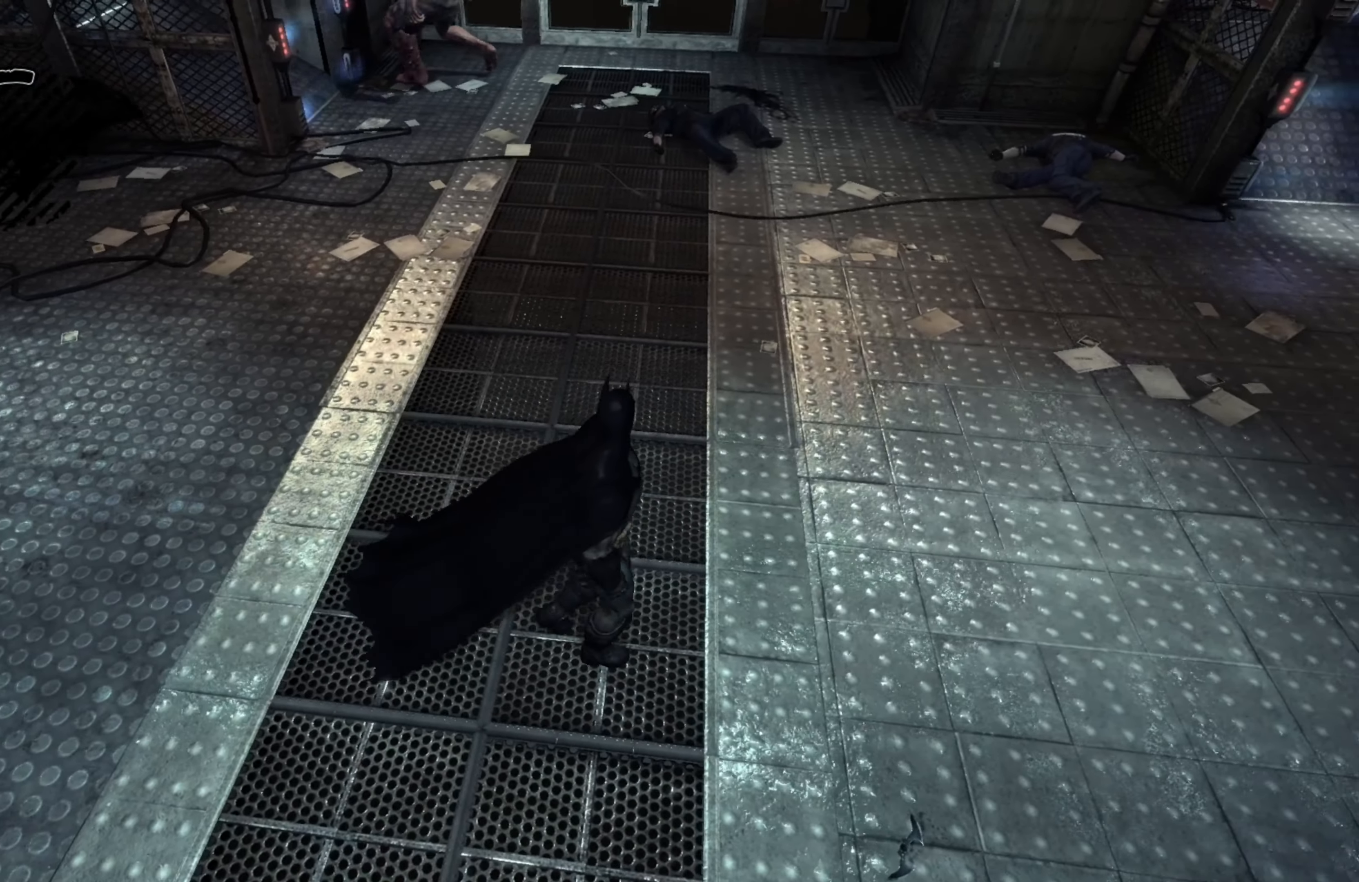
{"buttons": [], "left_stick": "down-right", "right_stick": "up", "events": [[160, "right_stick", "up"]]}
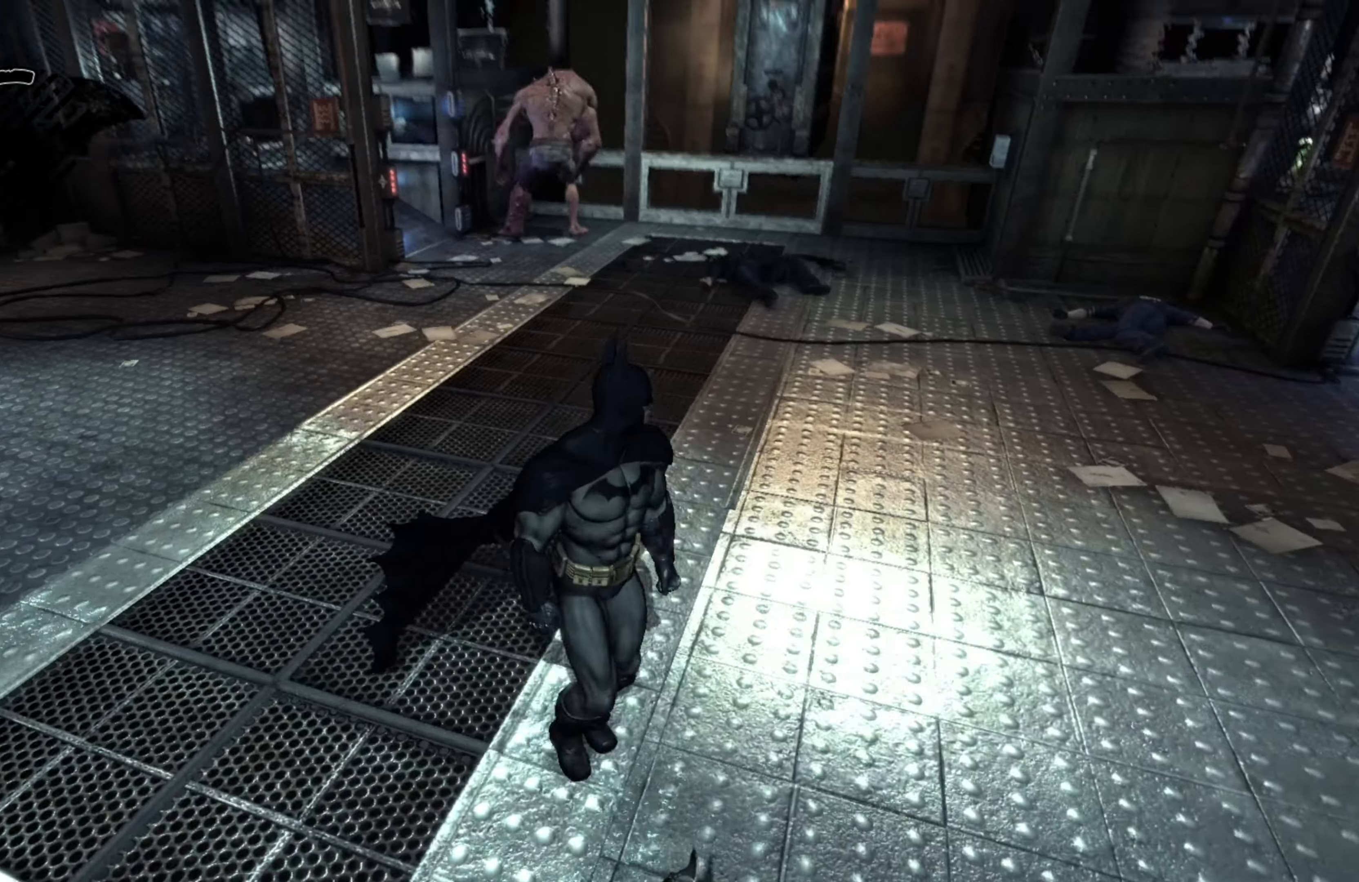
{"buttons": [], "left_stick": "up", "right_stick": "center", "events": [[60, "right_stick", "center"], [240, "left_stick", "center"], [300, "left_stick", "up"]]}
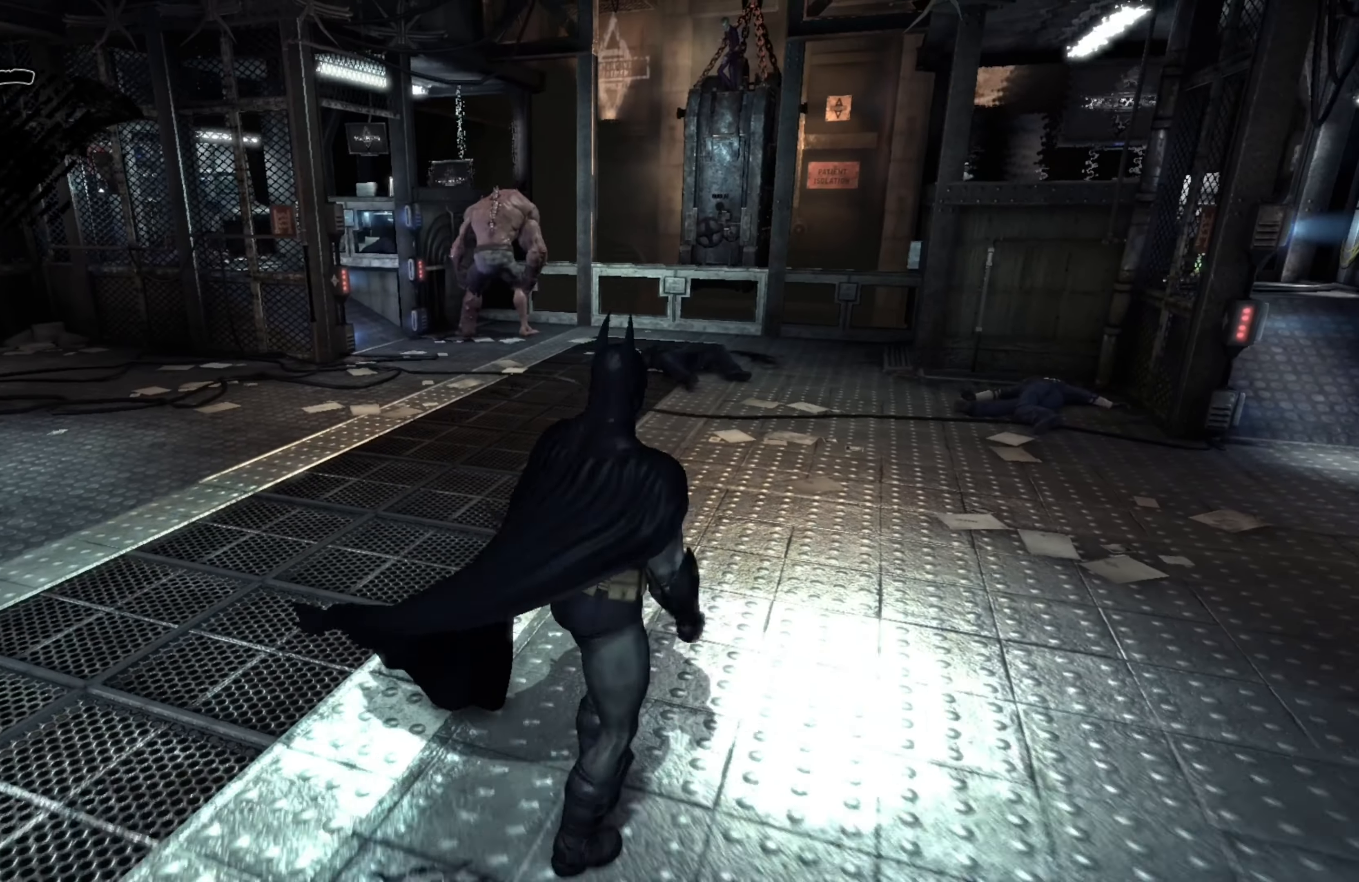
{"buttons": [], "left_stick": "center", "right_stick": "center", "events": [[60, "left_stick", "center"], [280, "L2", "down"], [440, "L2", "up"]]}
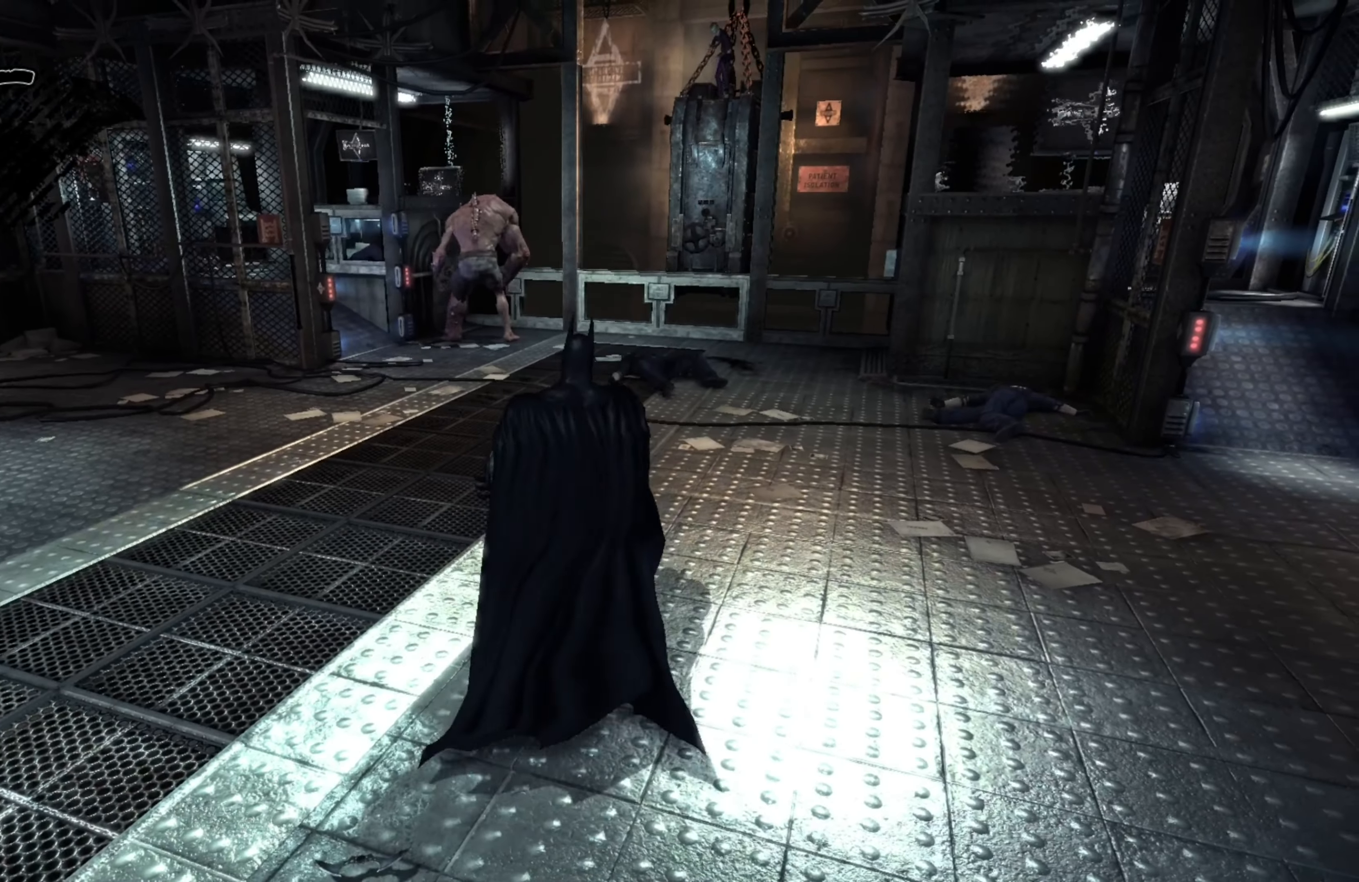
{"buttons": [], "left_stick": "center", "right_stick": "center", "events": []}
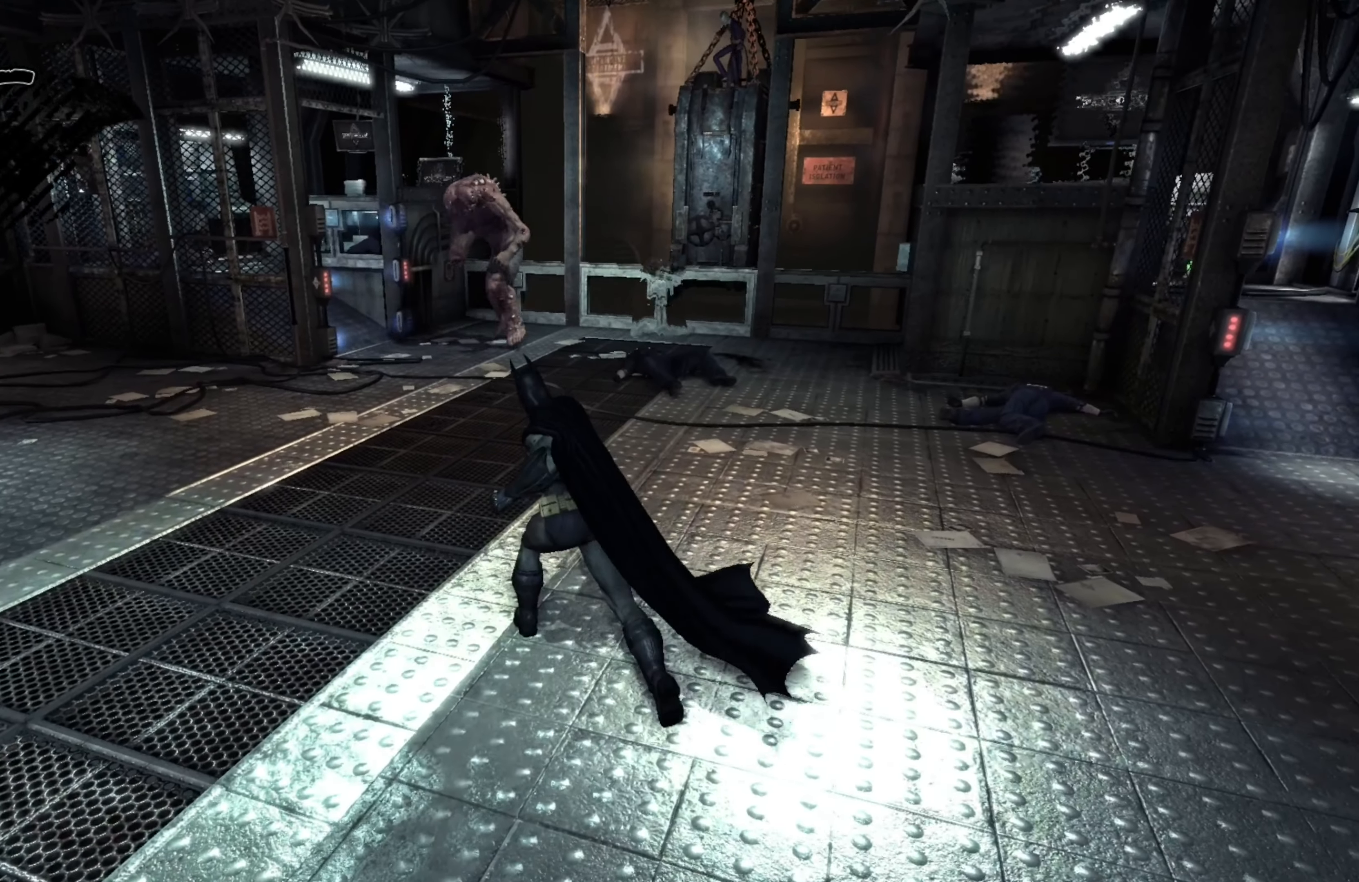
{"buttons": [], "left_stick": "center", "right_stick": "center", "events": []}
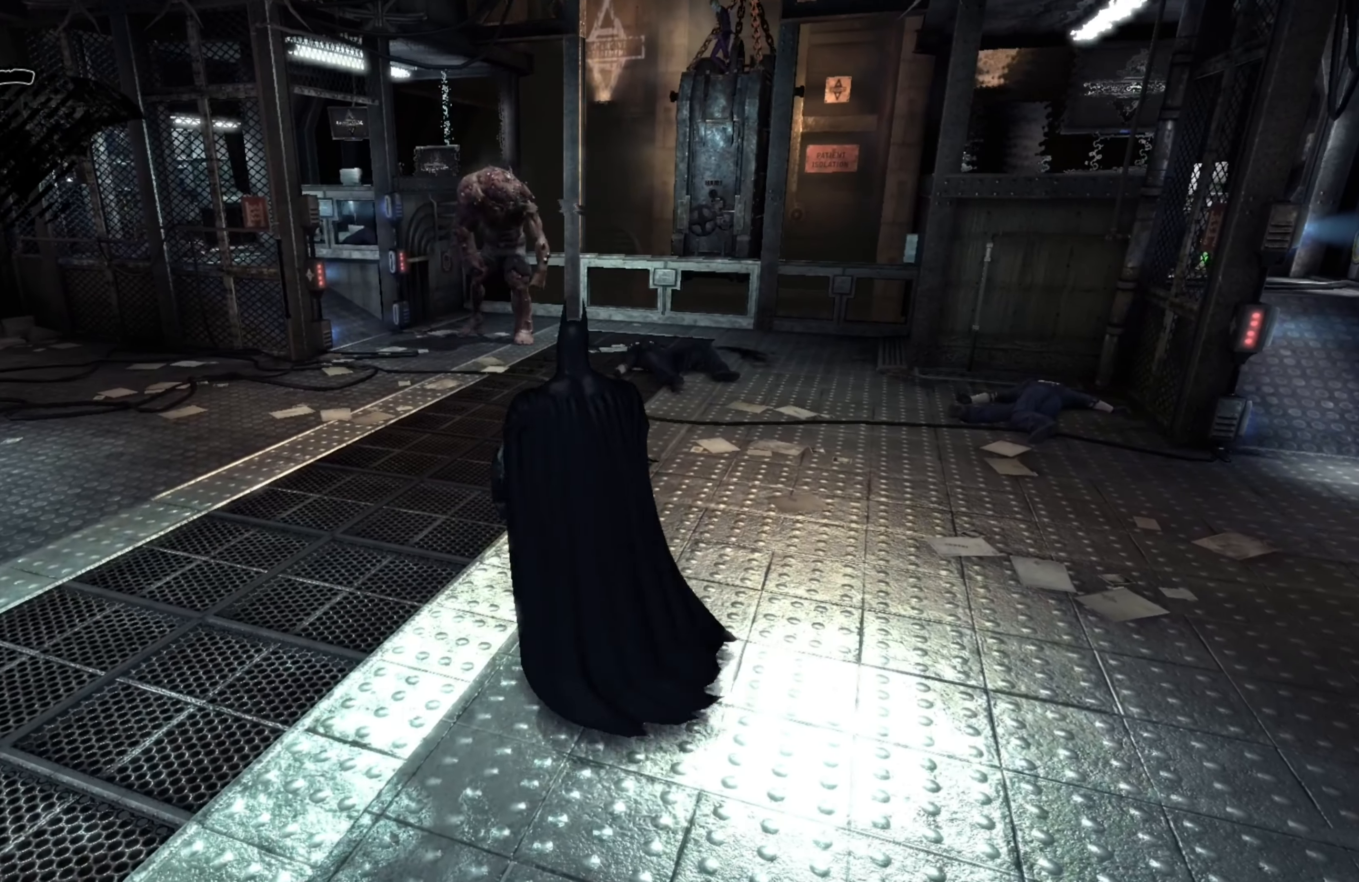
{"buttons": [], "left_stick": "center", "right_stick": "center", "events": []}
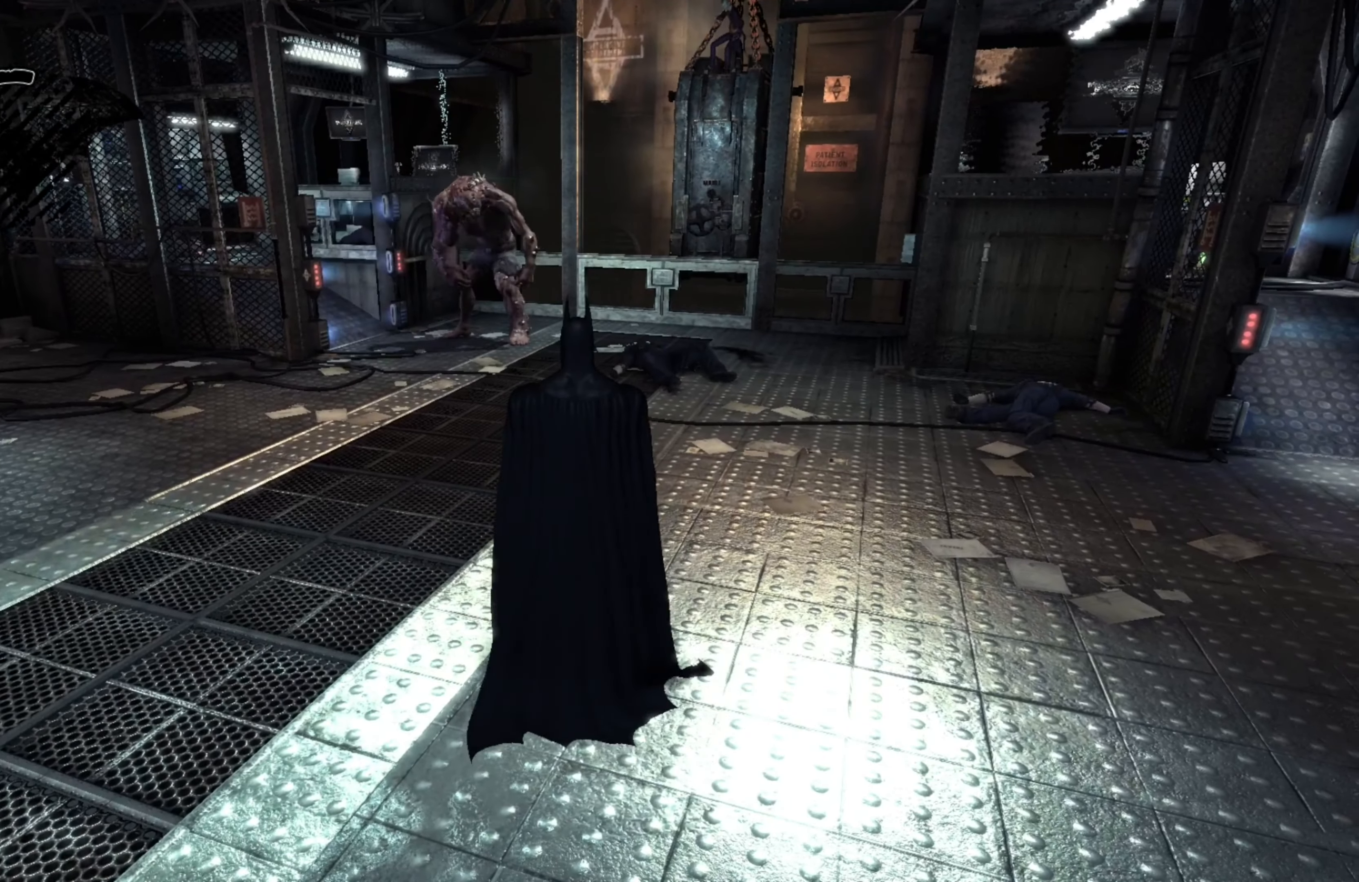
{"buttons": [], "left_stick": "center", "right_stick": "center", "events": []}
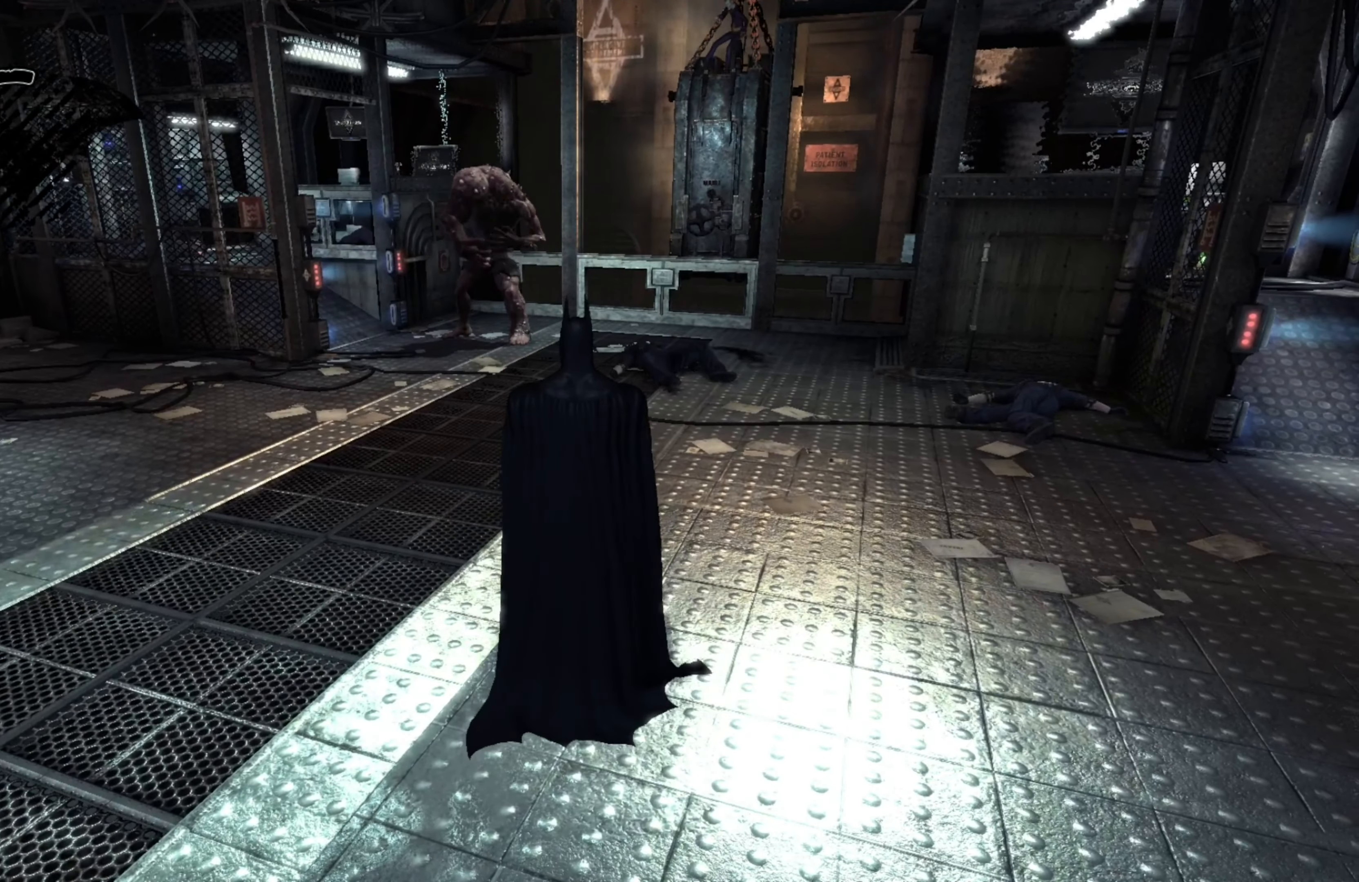
{"buttons": [], "left_stick": "center", "right_stick": "center", "events": []}
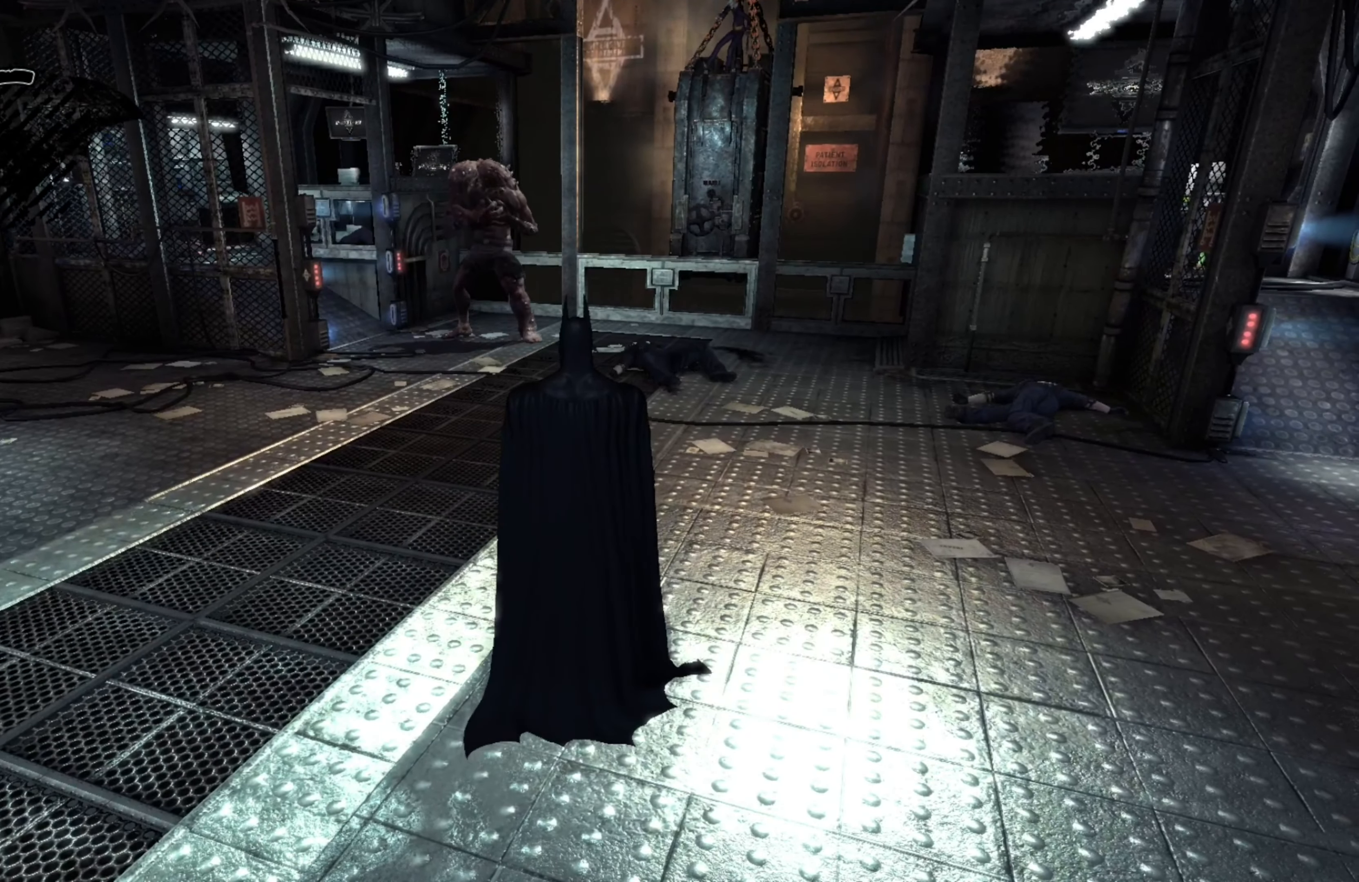
{"buttons": [], "left_stick": "center", "right_stick": "center", "events": []}
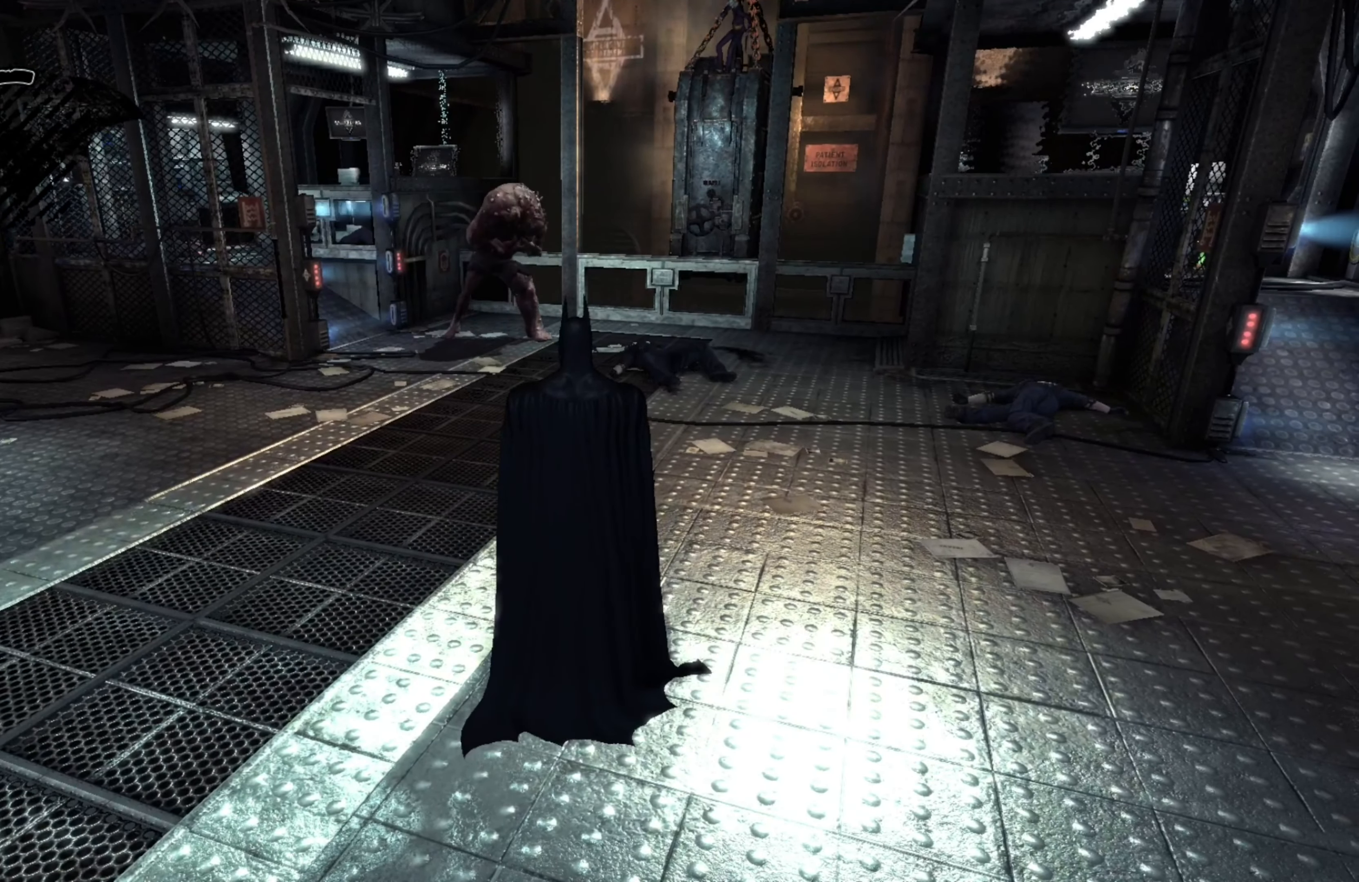
{"buttons": ["L2"], "left_stick": "center", "right_stick": "center", "events": [[360, "L2", "down"]]}
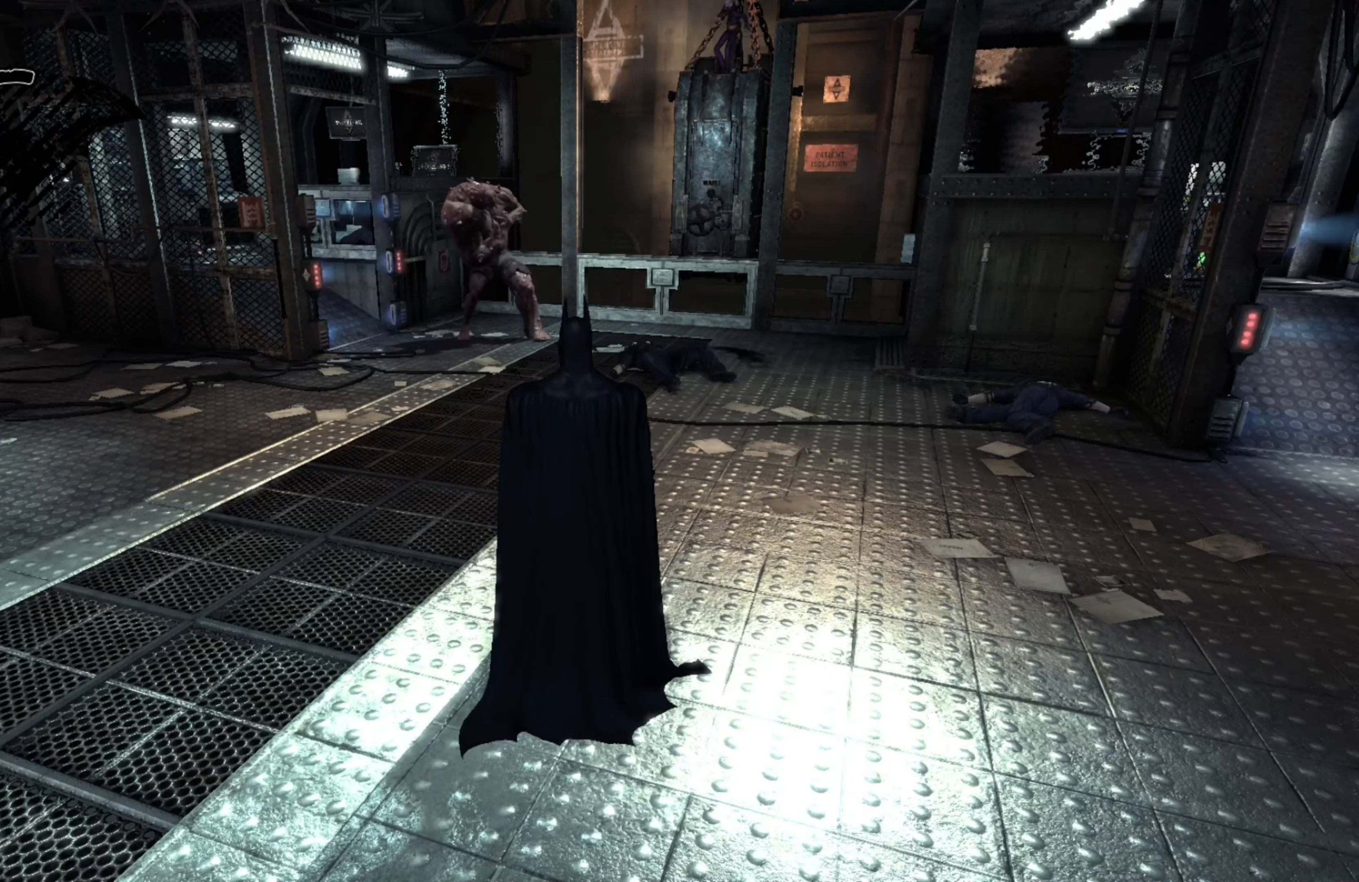
{"buttons": [], "left_stick": "center", "right_stick": "center", "events": [[40, "L2", "up"]]}
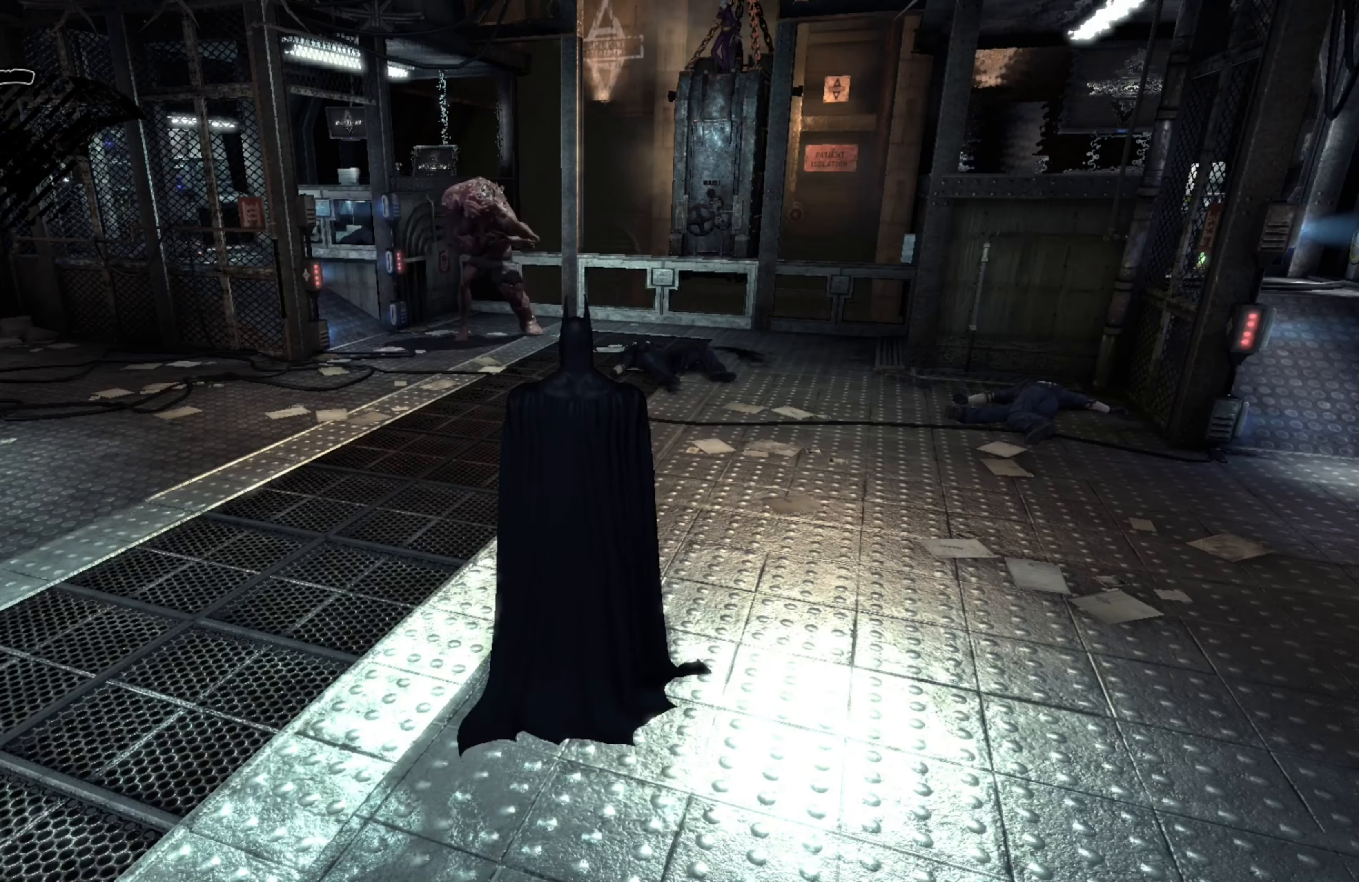
{"buttons": ["A"], "left_stick": "up", "right_stick": "center", "events": [[20, "left_stick", "up"], [80, "A", "down"], [200, "A", "up"], [260, "A", "down"], [360, "A", "up"], [460, "A", "down"]]}
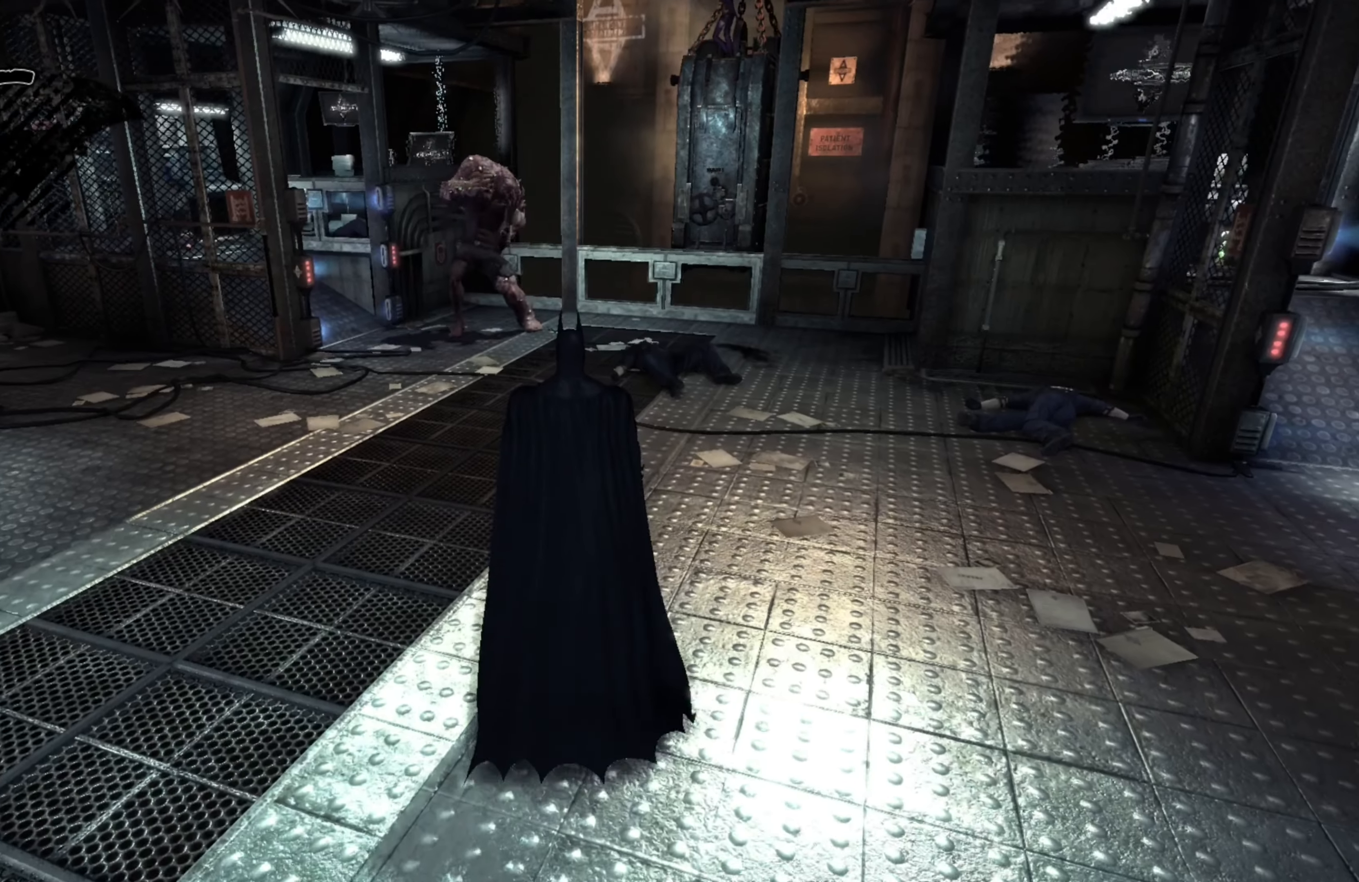
{"buttons": [], "left_stick": "up", "right_stick": "center", "events": [[60, "A", "up"], [240, "A", "down"], [340, "A", "up"], [380, "A", "down"], [480, "A", "up"]]}
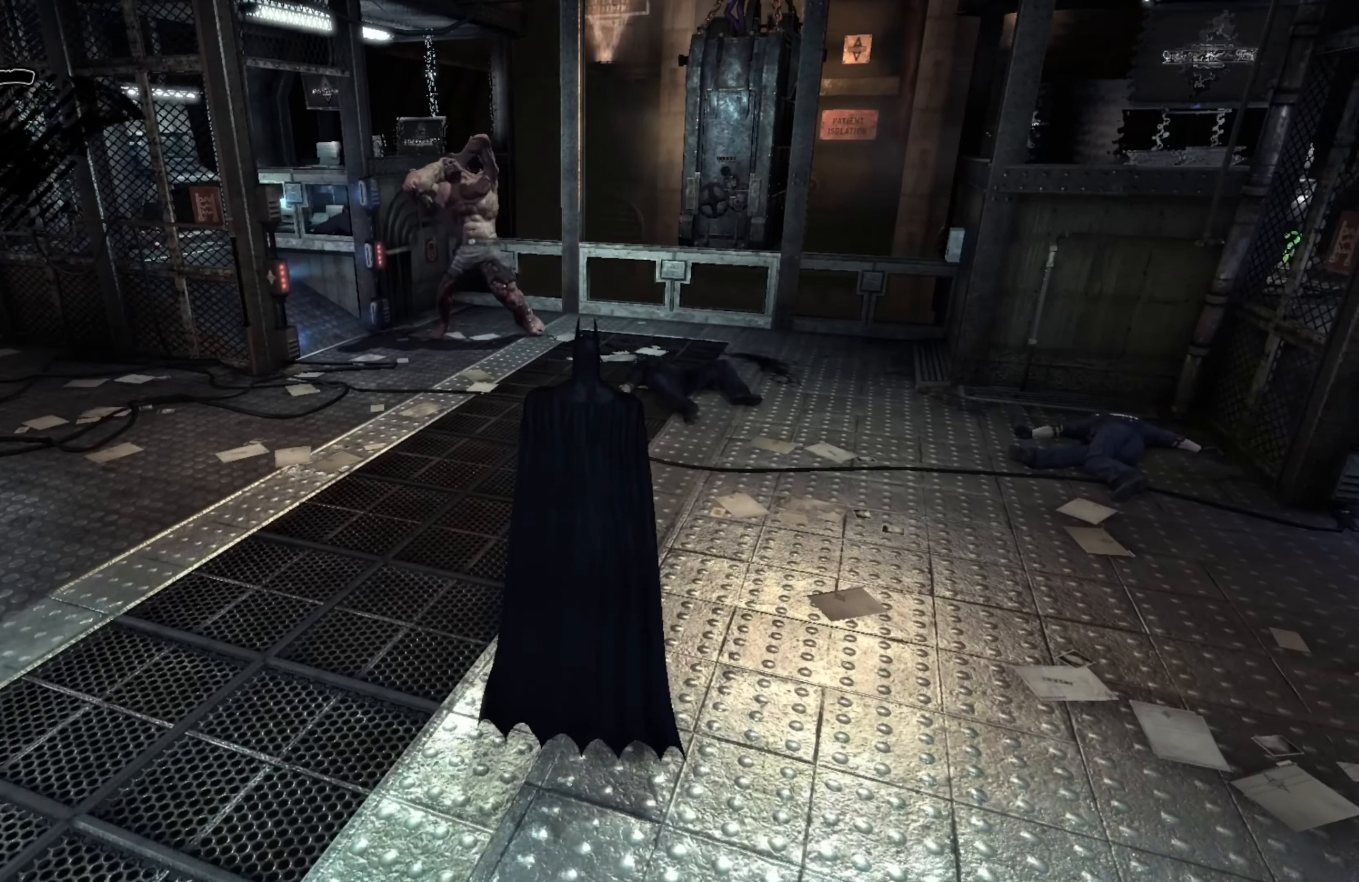
{"buttons": [], "left_stick": "up", "right_stick": "center", "events": [[60, "A", "down"], [180, "A", "up"], [240, "A", "down"], [360, "A", "up"], [400, "A", "down"], [500, "A", "up"]]}
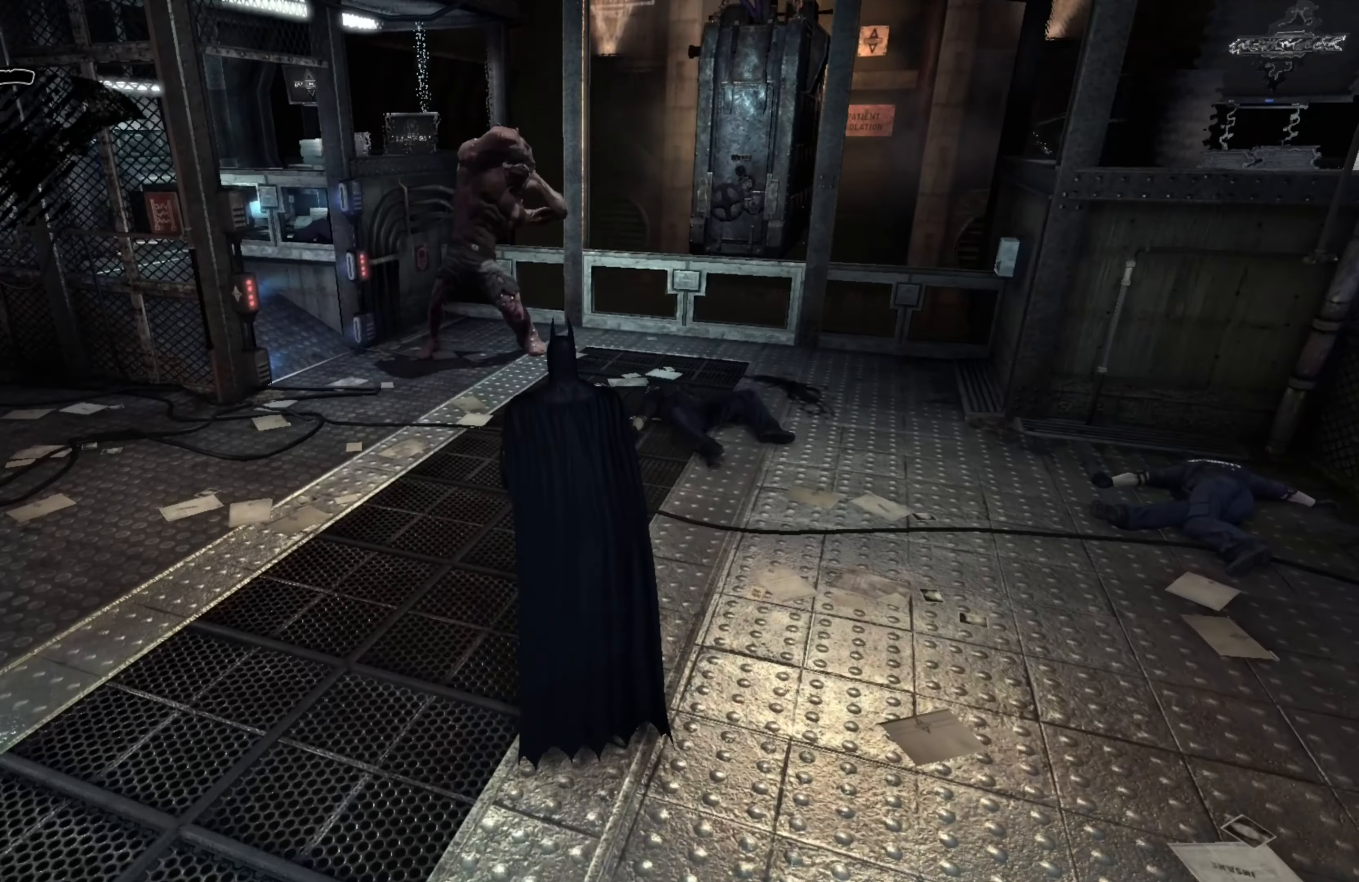
{"buttons": [], "left_stick": "up-left", "right_stick": "center", "events": [[440, "left_stick", "up-left"]]}
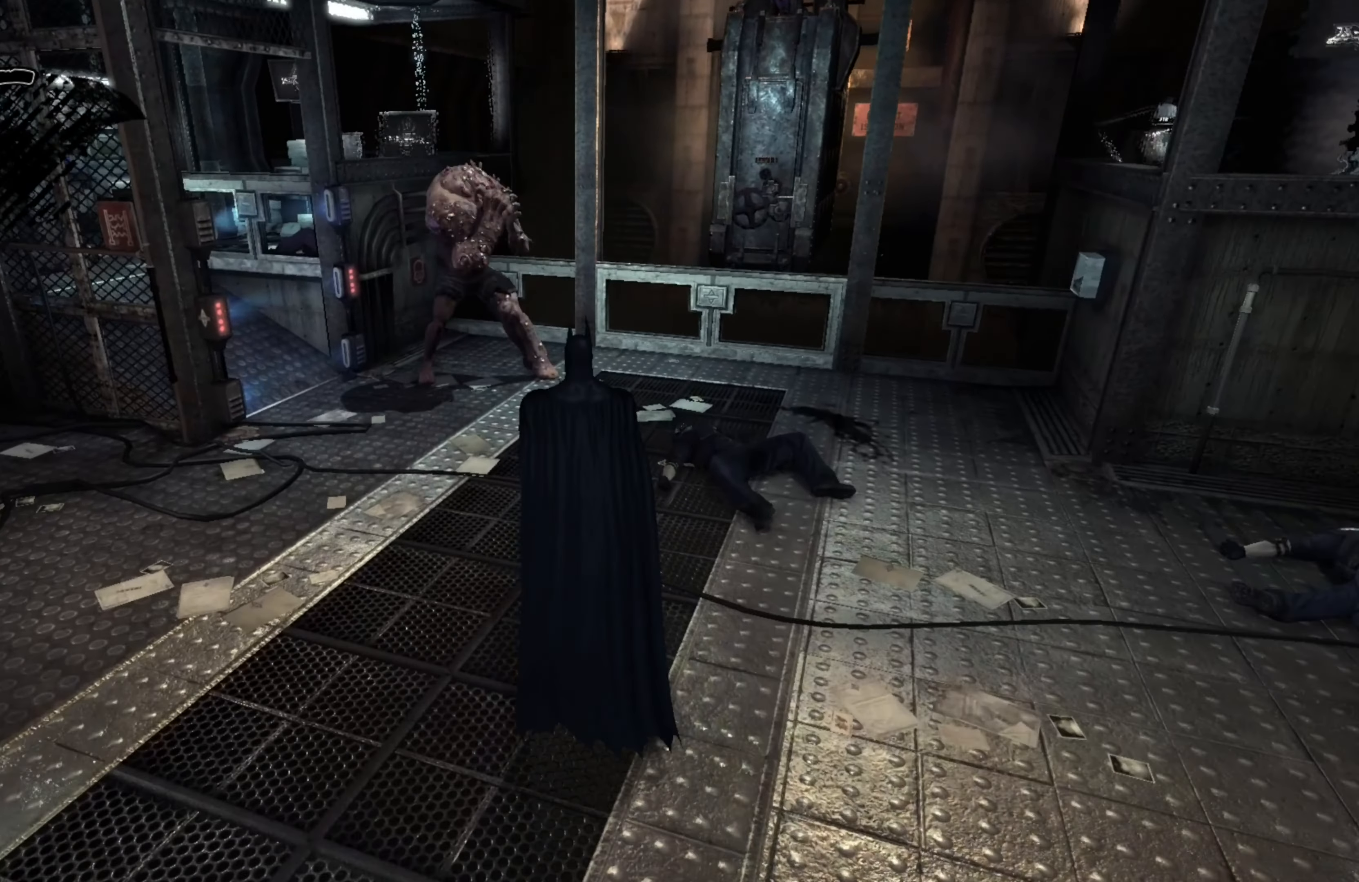
{"buttons": [], "left_stick": "up", "right_stick": "center", "events": [[320, "left_stick", "up"]]}
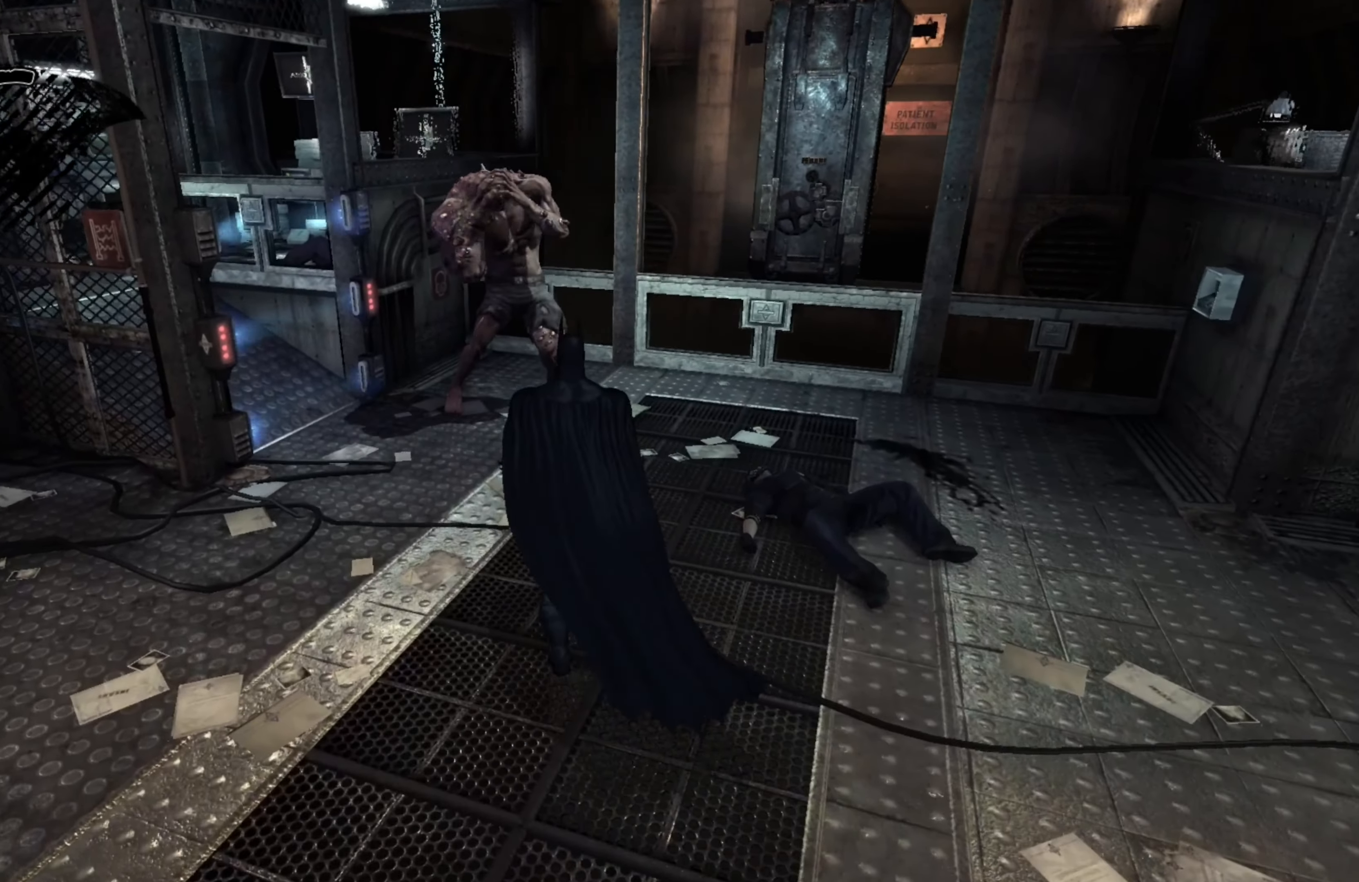
{"buttons": ["X"], "left_stick": "up", "right_stick": "center", "events": [[60, "X", "down"], [180, "X", "up"], [260, "X", "down"], [400, "X", "up"], [460, "X", "down"]]}
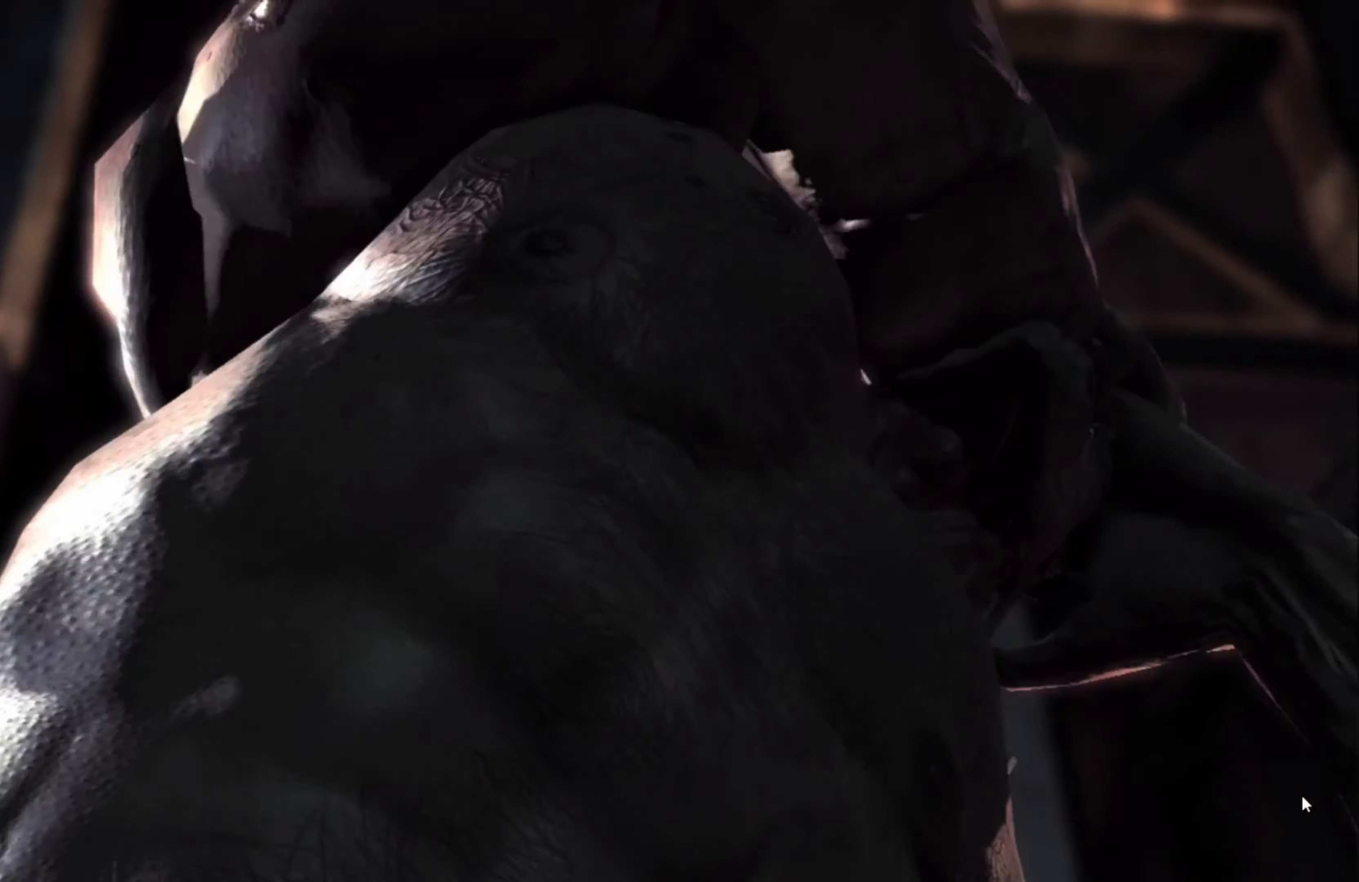
{"buttons": [], "left_stick": "center", "right_stick": "center", "events": [[80, "X", "up"], [180, "left_stick", "center"]]}